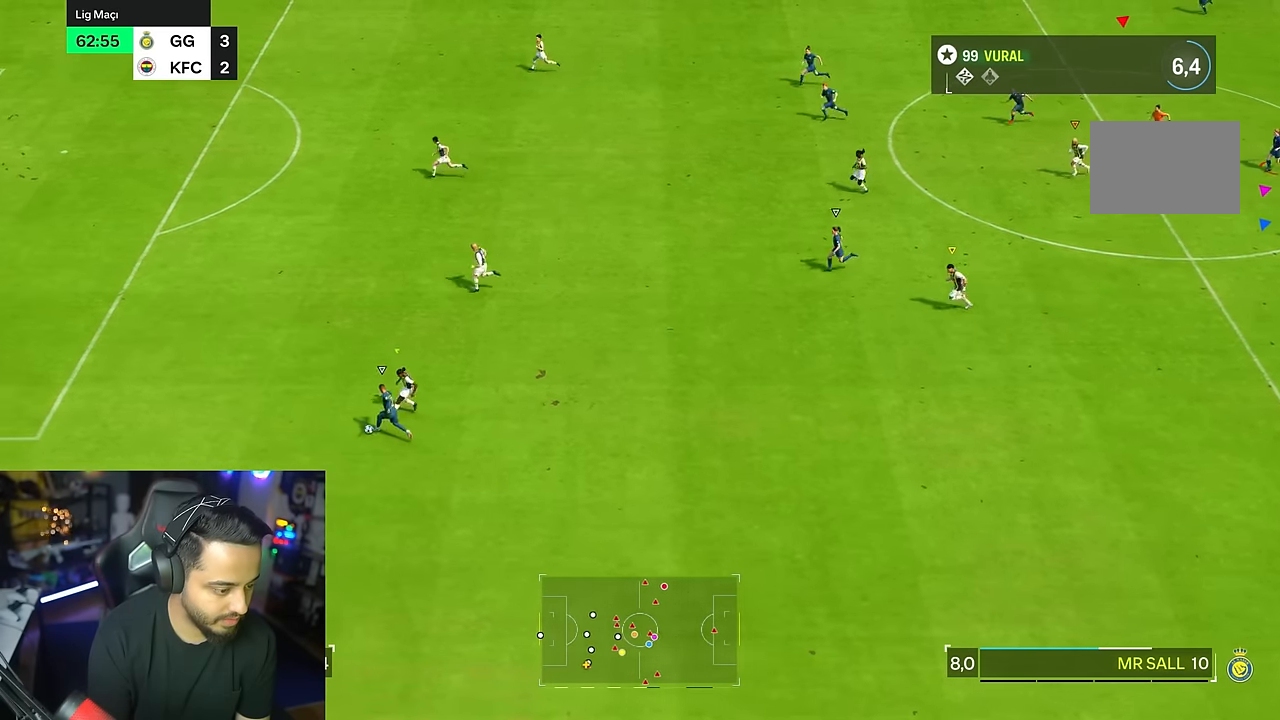
Gameplay with a controller (PlayStation layout); each line is a JSON object with the inputs held at the frame after it (dt_ms = milliseconds from this image to that frame). "events" lists button and stick changes between this image and that frame as [ms after this image, input, new state], when the widget could be followed in between. Not read: L1 L3 R1 R3.
{"dt_ms": 500, "buttons": [], "left_stick": "center", "right_stick": "center", "events": []}
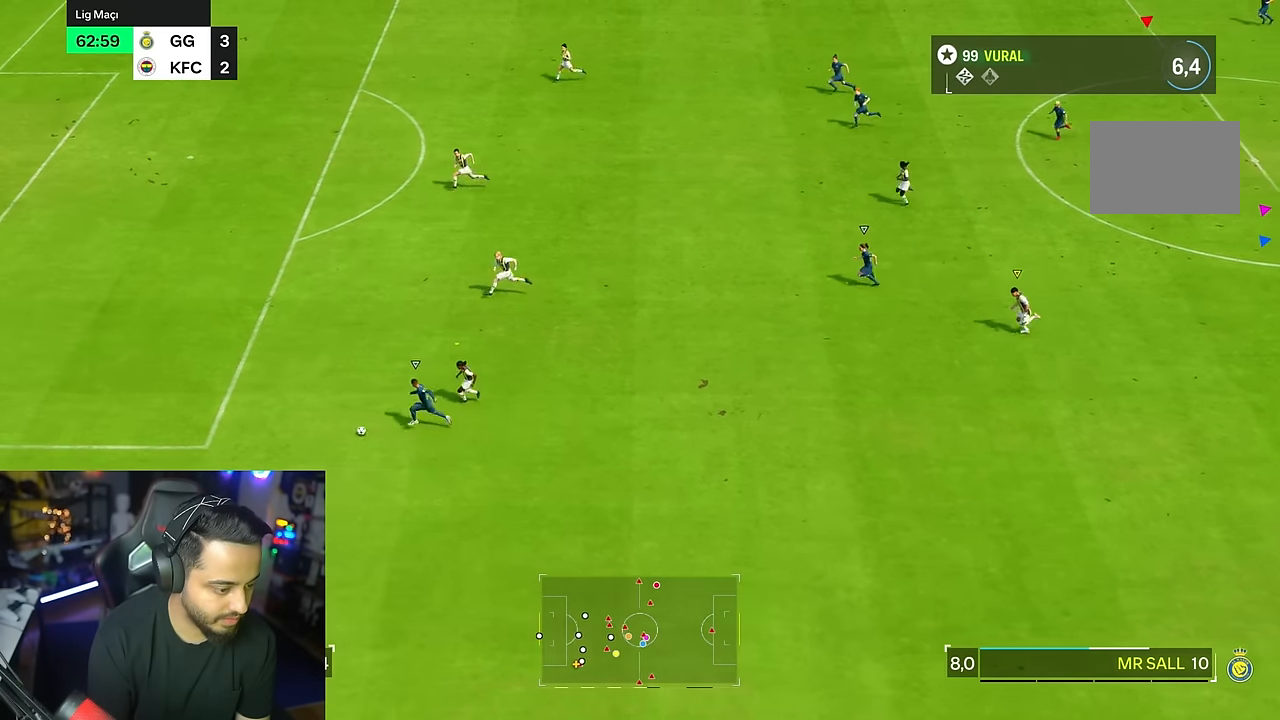
{"dt_ms": 500, "buttons": [], "left_stick": "center", "right_stick": "center", "events": []}
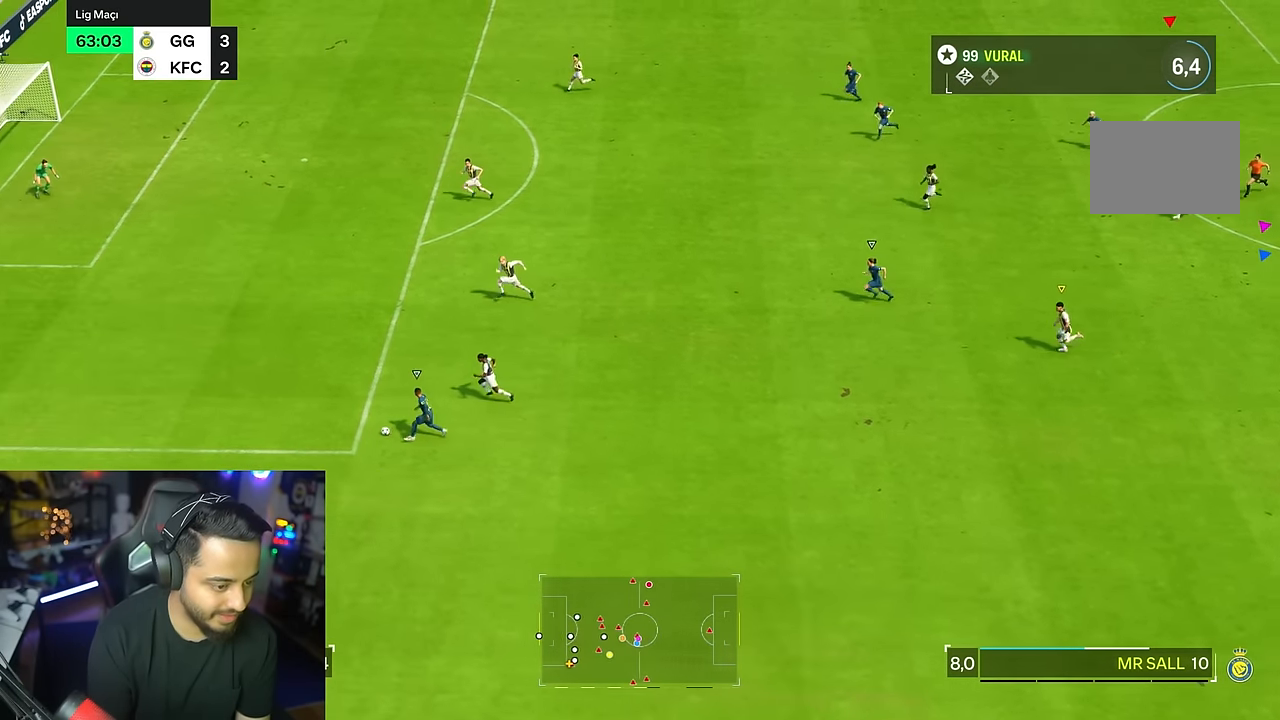
{"dt_ms": 500, "buttons": [], "left_stick": "center", "right_stick": "center", "events": []}
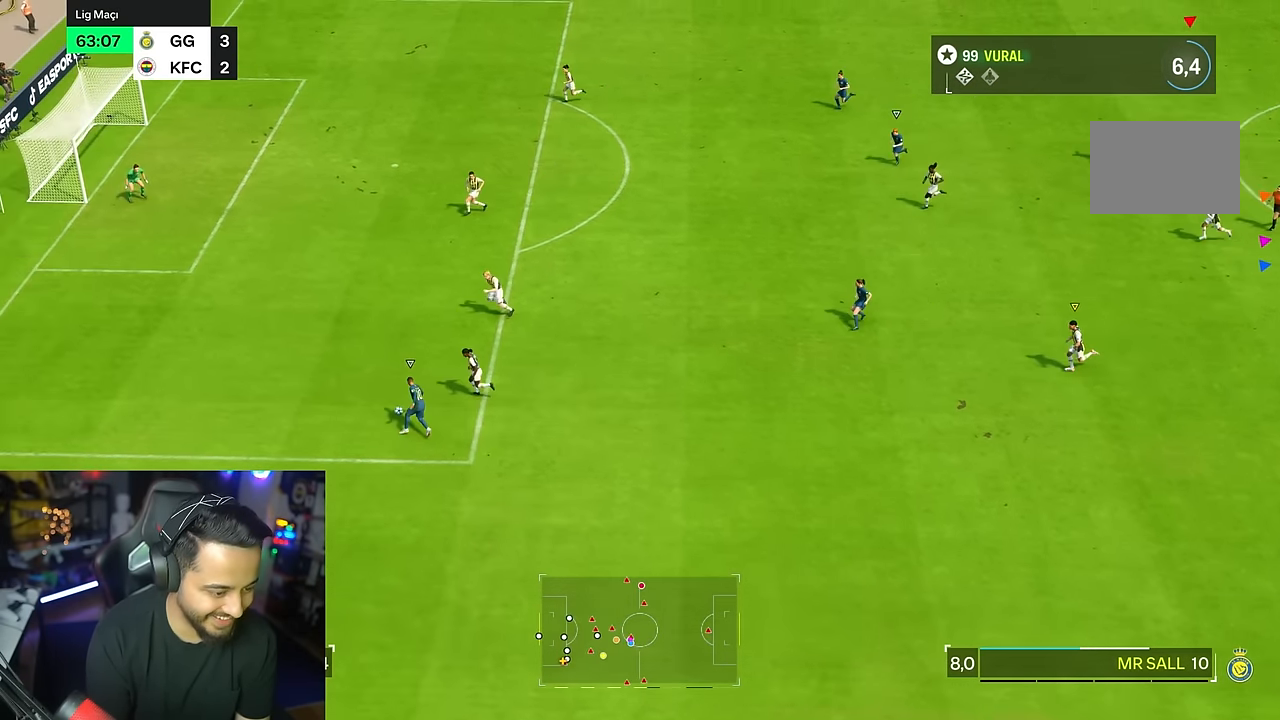
{"dt_ms": 500, "buttons": ["CIRCLE"], "left_stick": "center", "right_stick": "center", "events": [[484, "CIRCLE", "down"]]}
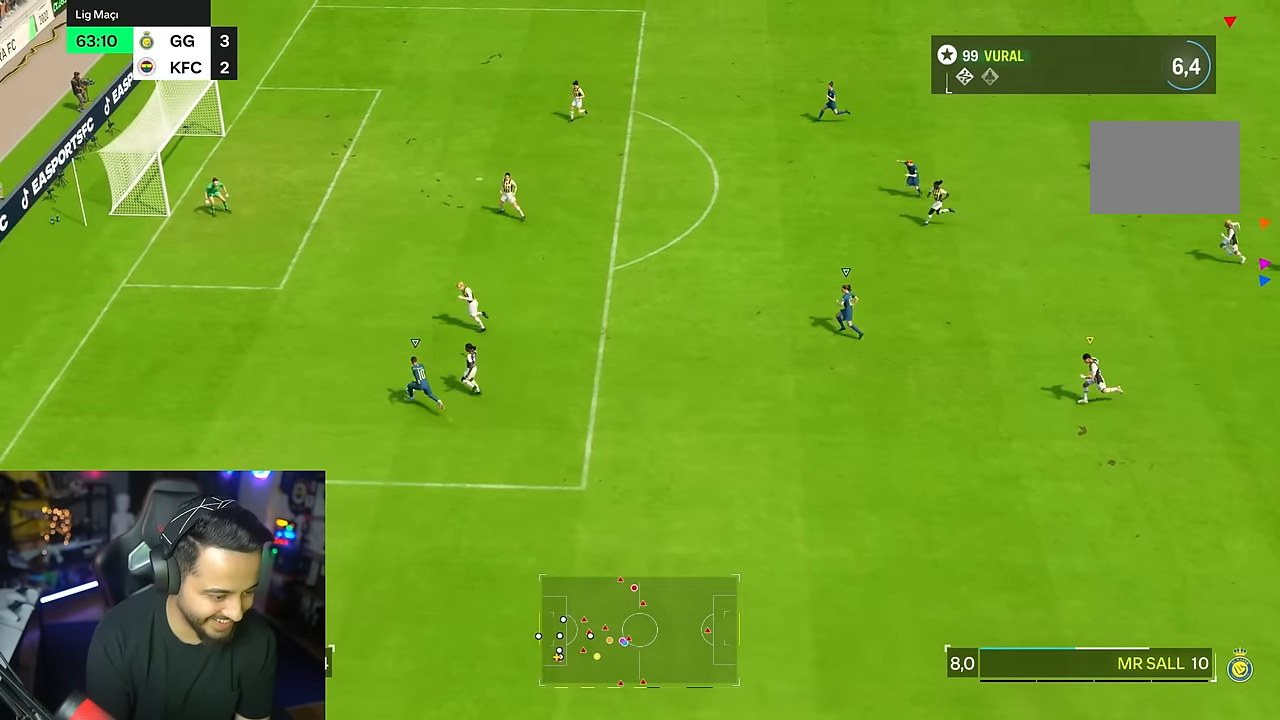
{"dt_ms": 500, "buttons": [], "left_stick": "center", "right_stick": "center", "events": [[184, "CIRCLE", "up"]]}
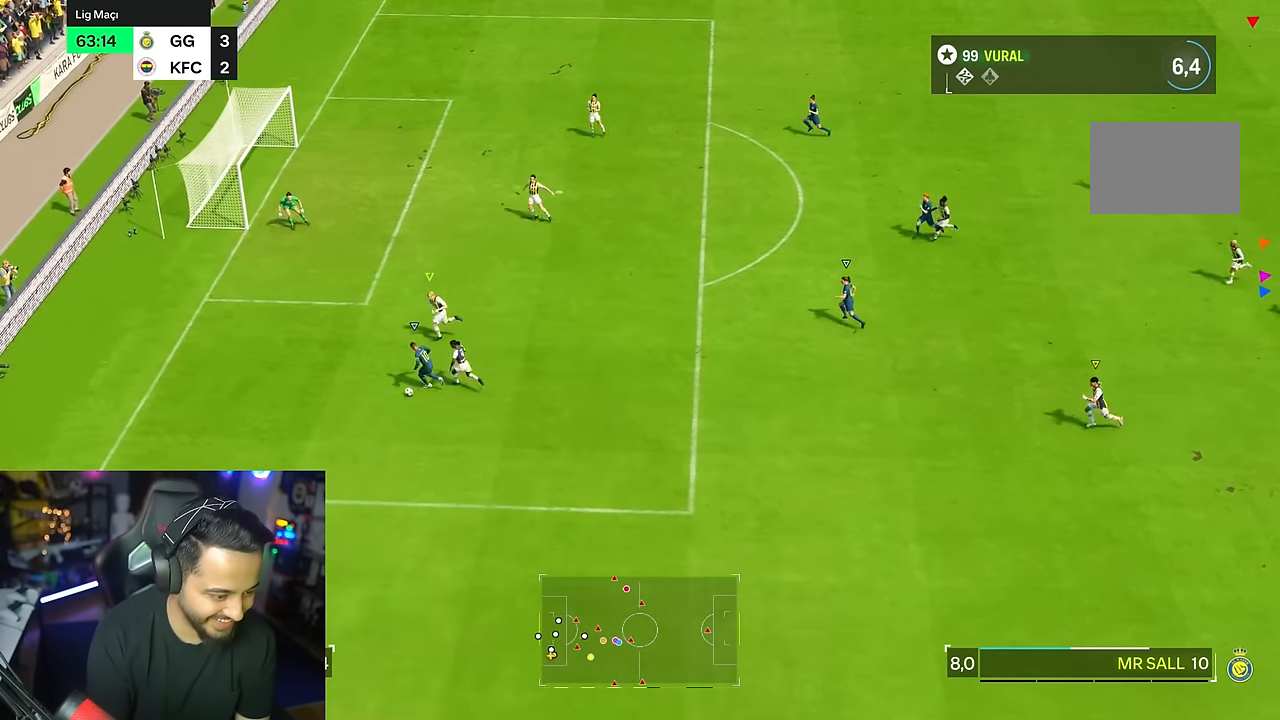
{"dt_ms": 500, "buttons": [], "left_stick": "center", "right_stick": "center", "events": []}
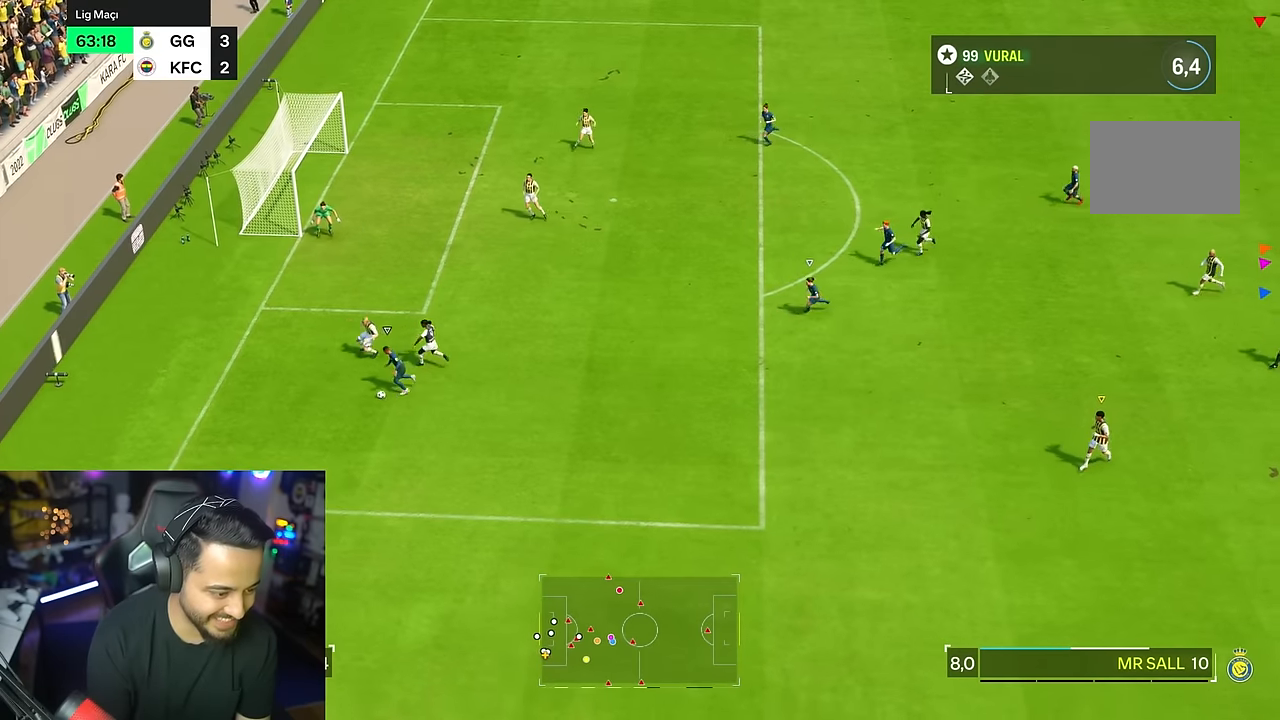
{"dt_ms": 500, "buttons": [], "left_stick": "center", "right_stick": "center", "events": []}
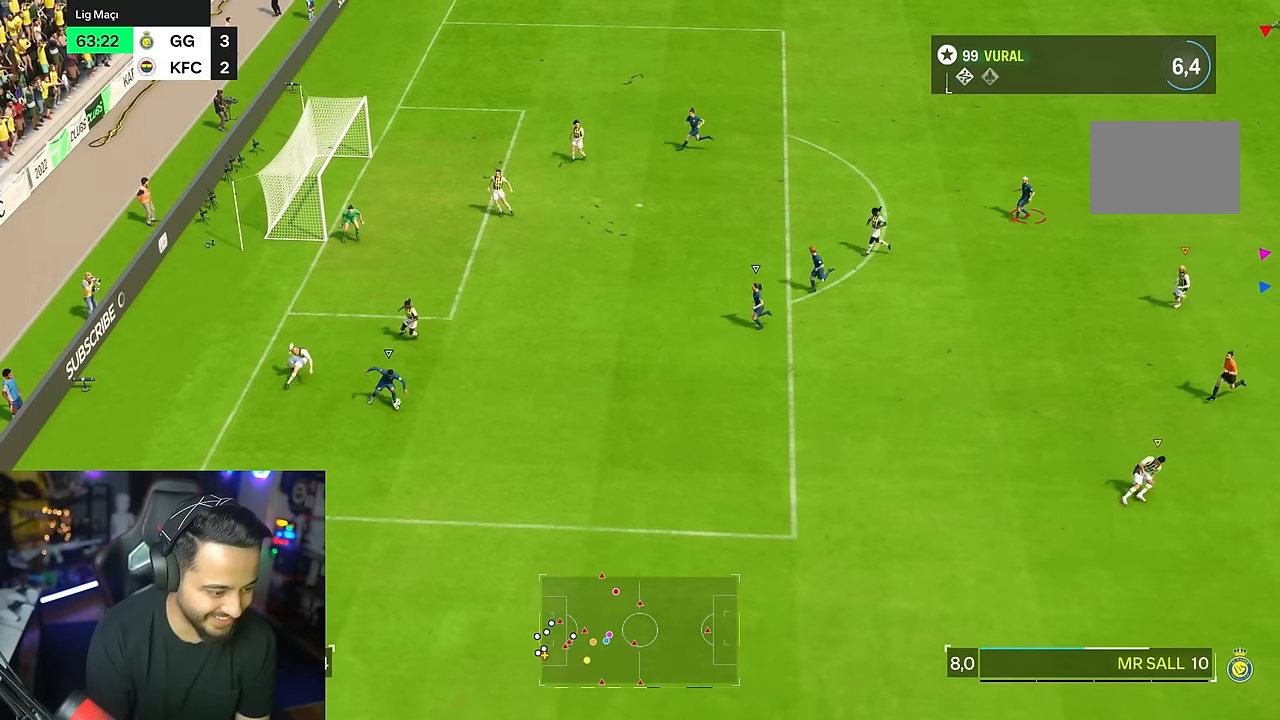
{"dt_ms": 500, "buttons": [], "left_stick": "center", "right_stick": "center"}
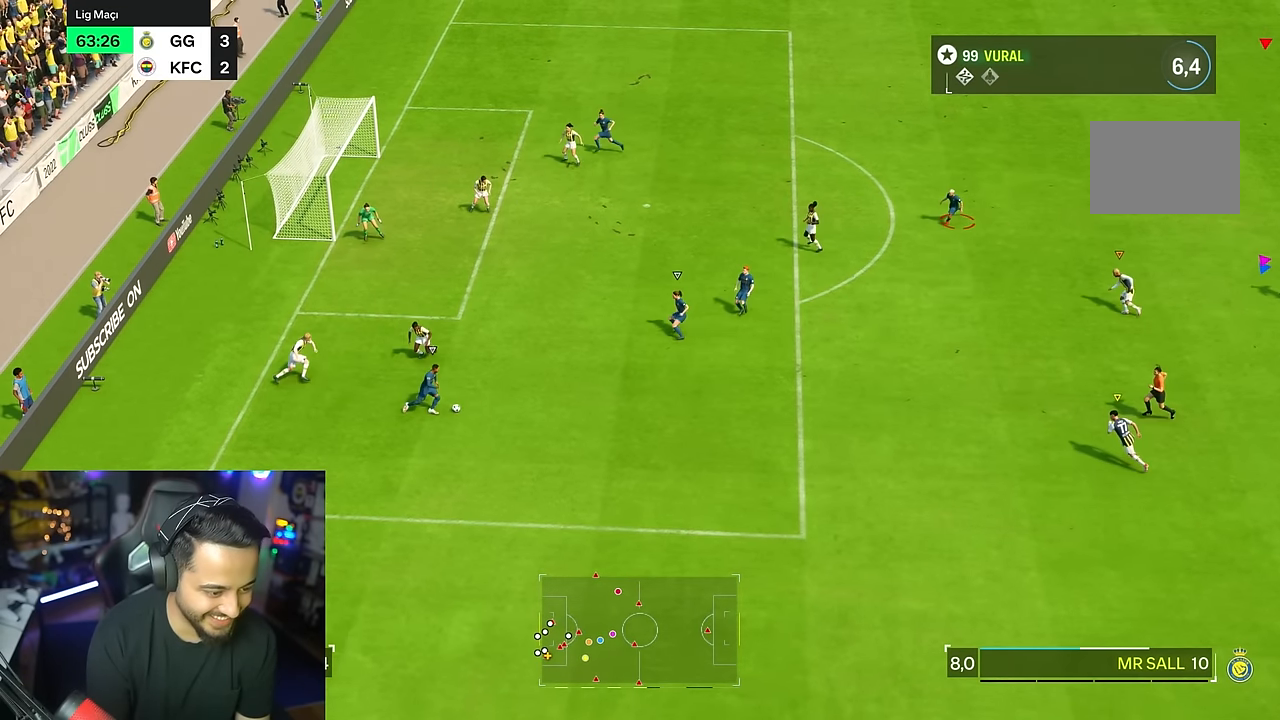
{"dt_ms": 500, "buttons": [], "left_stick": "center", "right_stick": "center", "events": []}
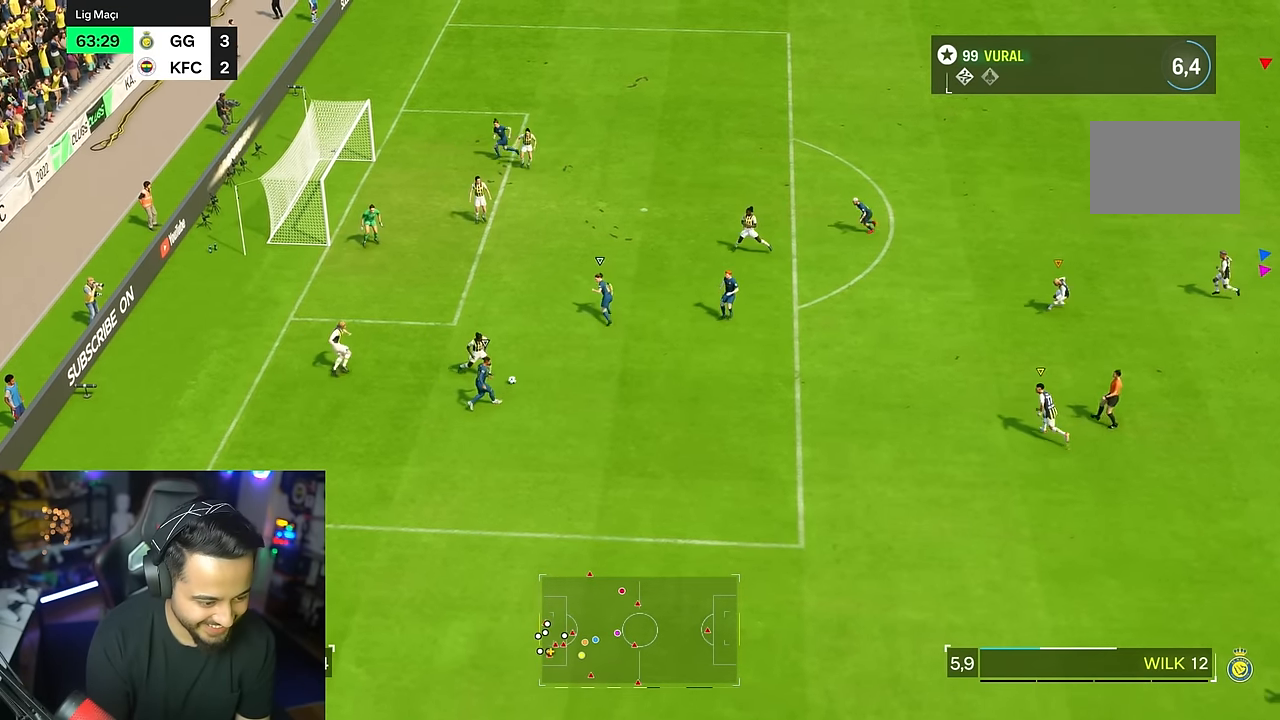
{"dt_ms": 500, "buttons": [], "left_stick": "center", "right_stick": "center"}
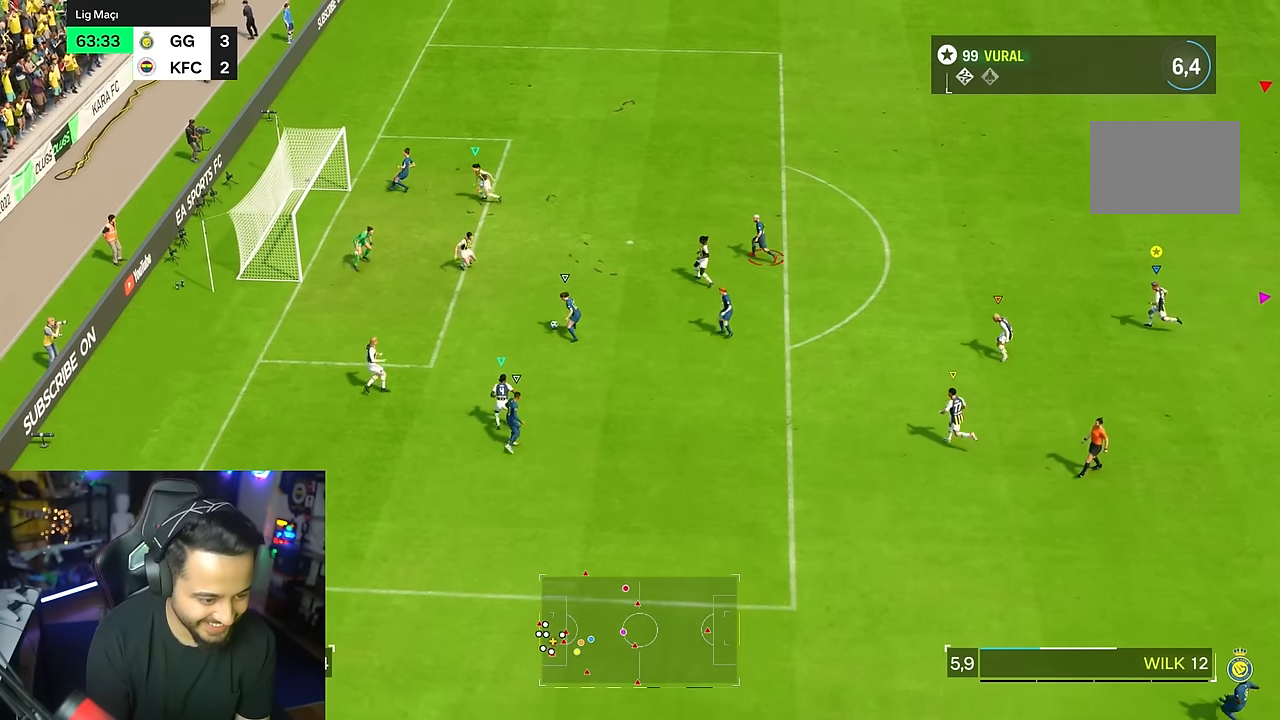
{"dt_ms": 500, "buttons": ["CIRCLE"], "left_stick": "center", "right_stick": "center", "events": [[417, "CIRCLE", "down"]]}
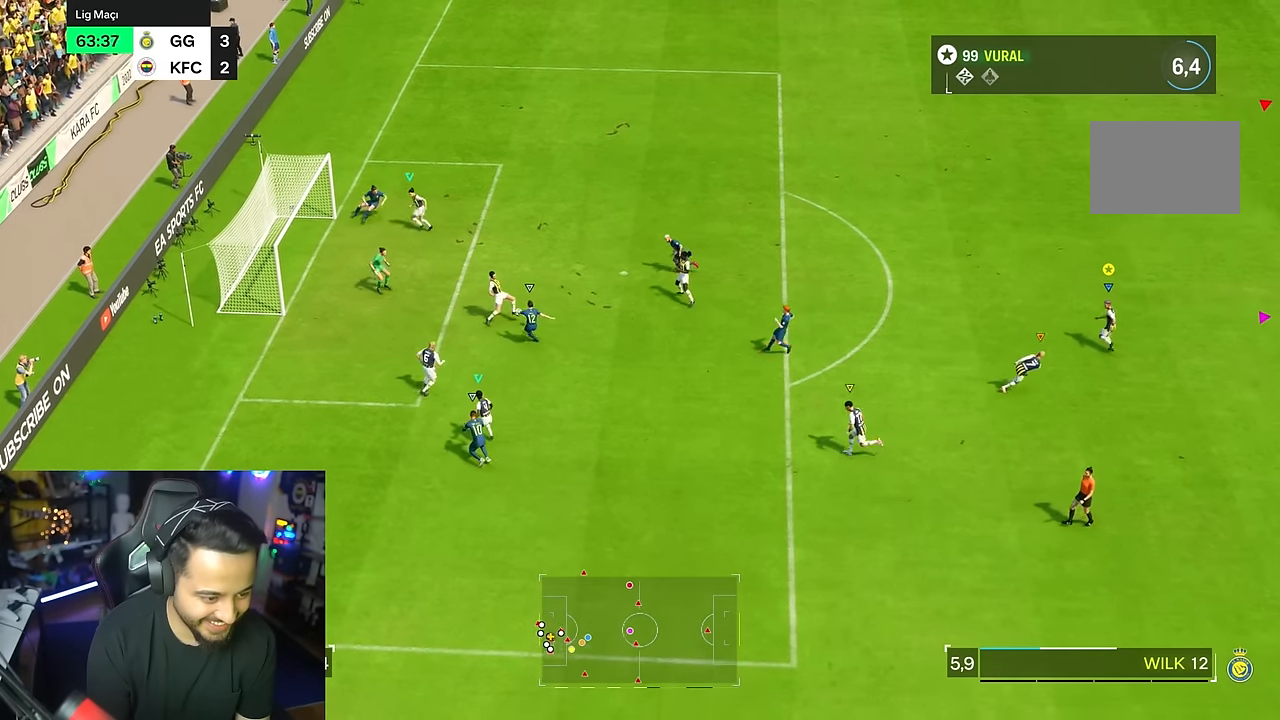
{"dt_ms": 500, "buttons": [], "left_stick": "center", "right_stick": "center", "events": [[83, "CIRCLE", "up"]]}
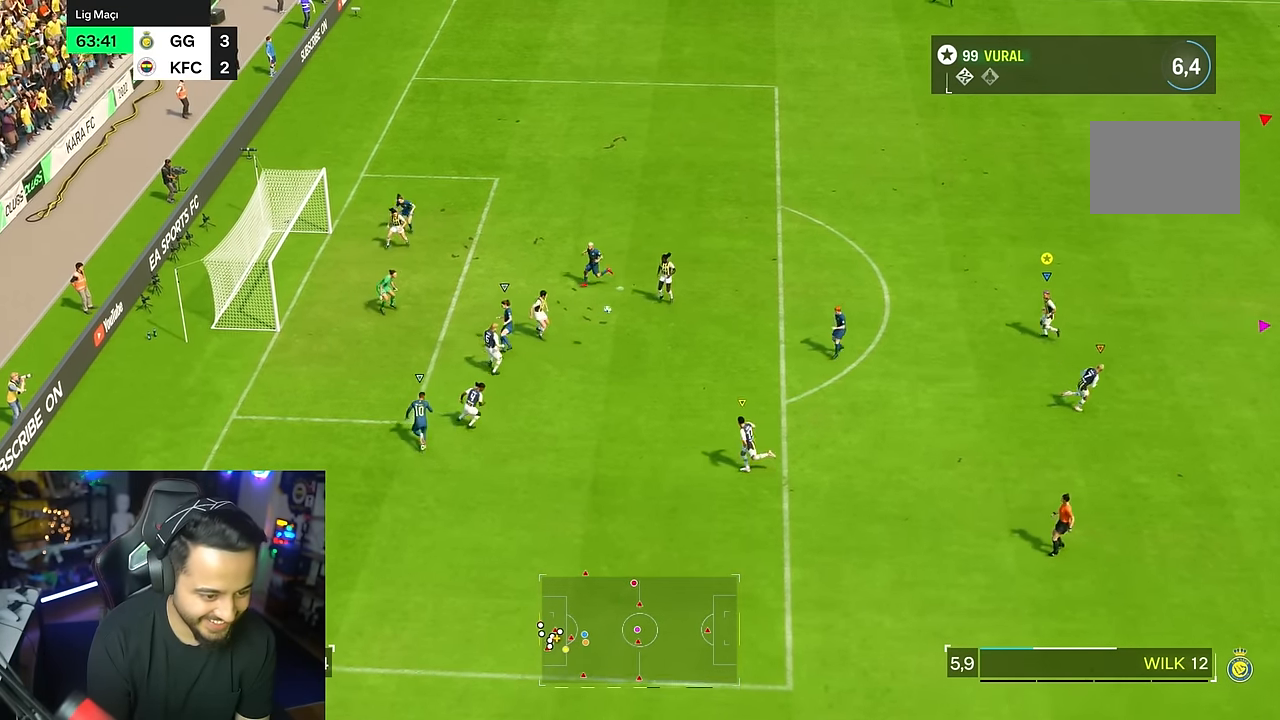
{"dt_ms": 500, "buttons": [], "left_stick": "center", "right_stick": "center", "events": []}
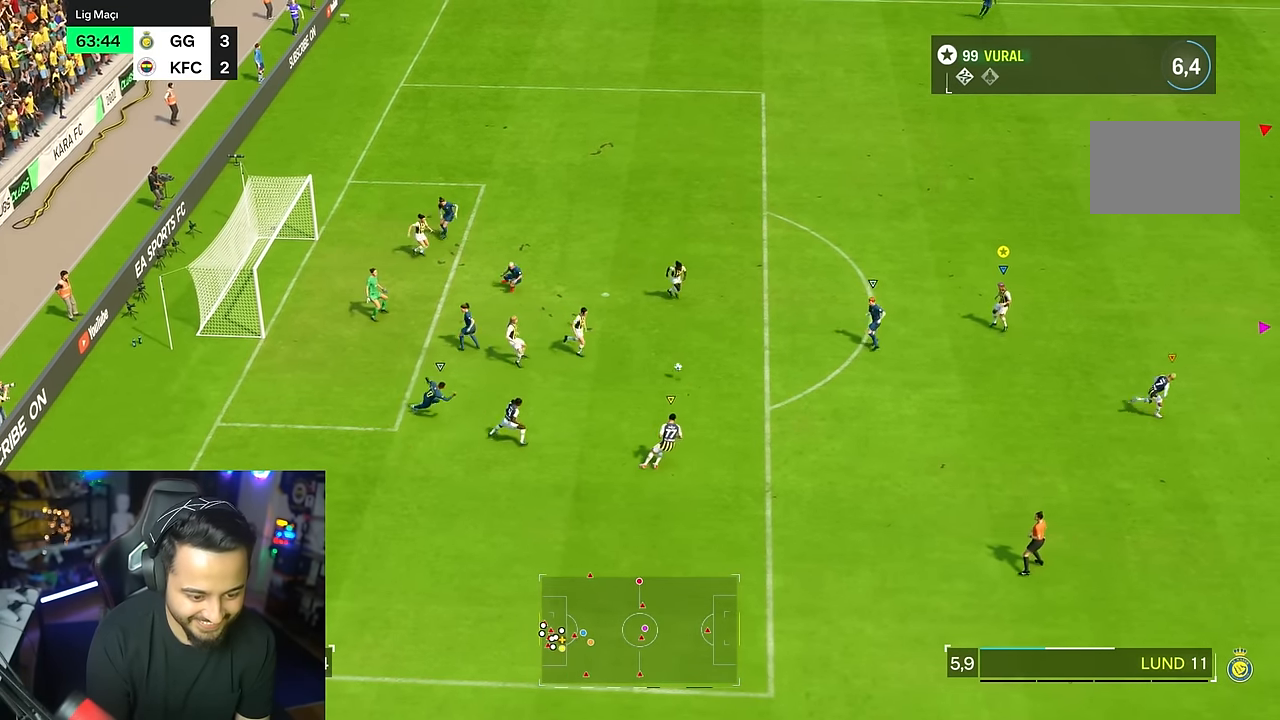
{"dt_ms": 500, "buttons": ["R2"], "left_stick": "down-right", "right_stick": "center", "events": [[83, "left_stick", "down-right"], [167, "R2", "down"]]}
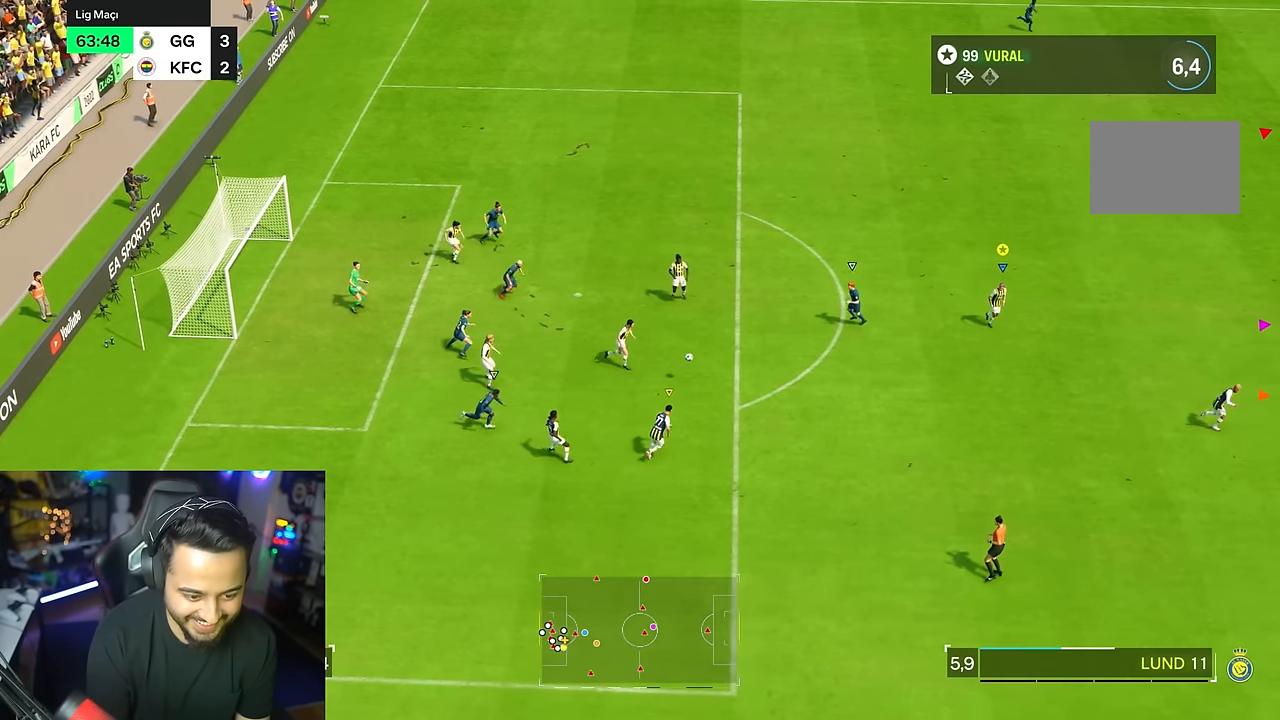
{"dt_ms": 500, "buttons": ["R2"], "left_stick": "down-right", "right_stick": "center", "events": []}
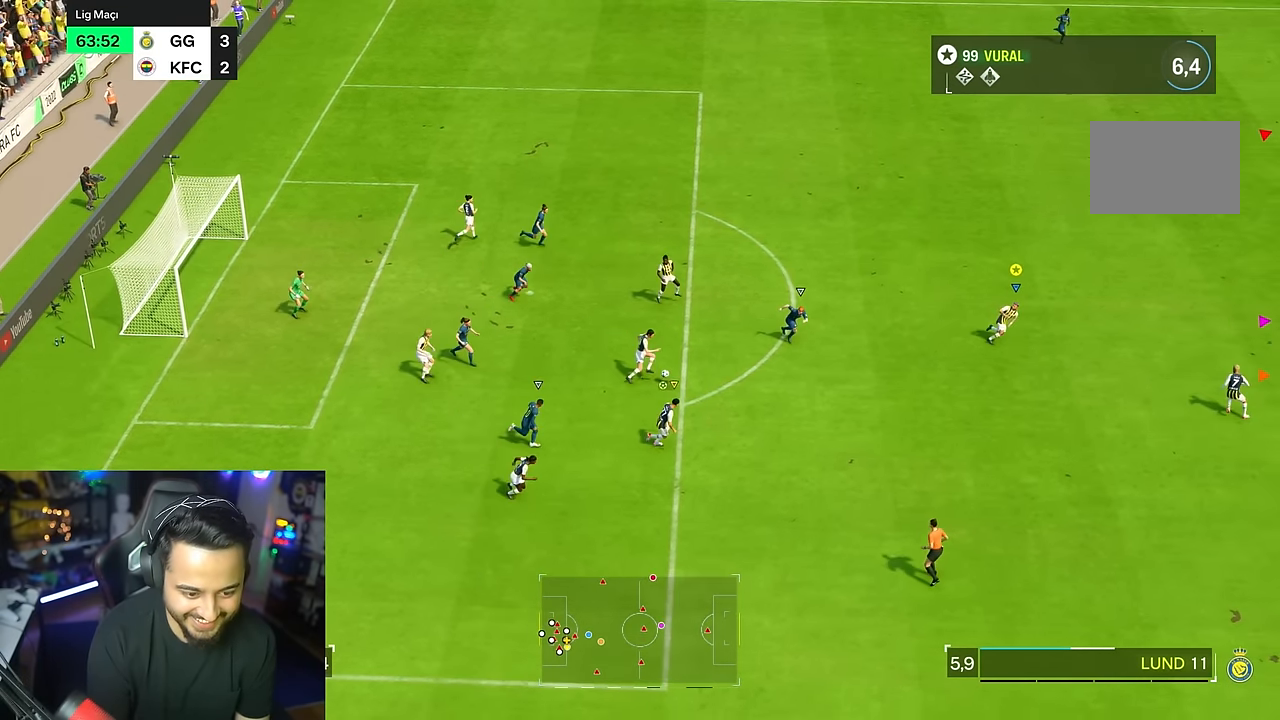
{"dt_ms": 500, "buttons": ["R2"], "left_stick": "down-right", "right_stick": "center", "events": []}
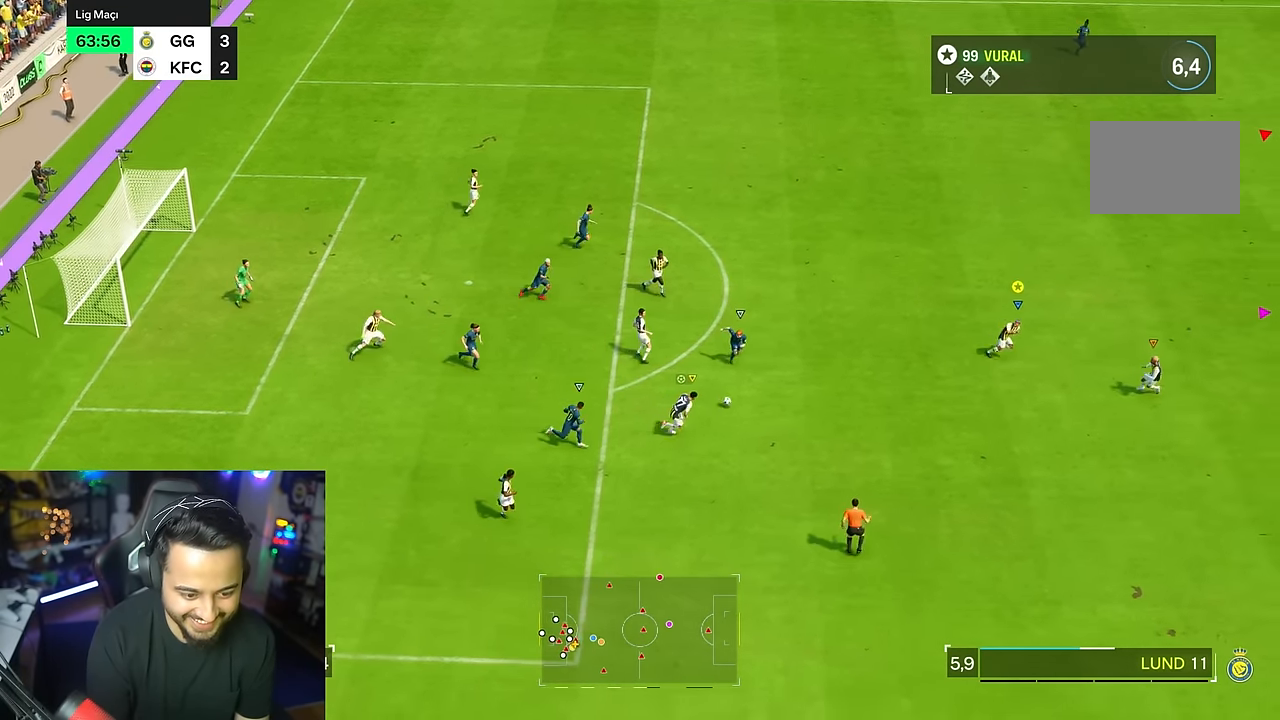
{"dt_ms": 1000, "buttons": ["R2"], "left_stick": "down-right", "right_stick": "center"}
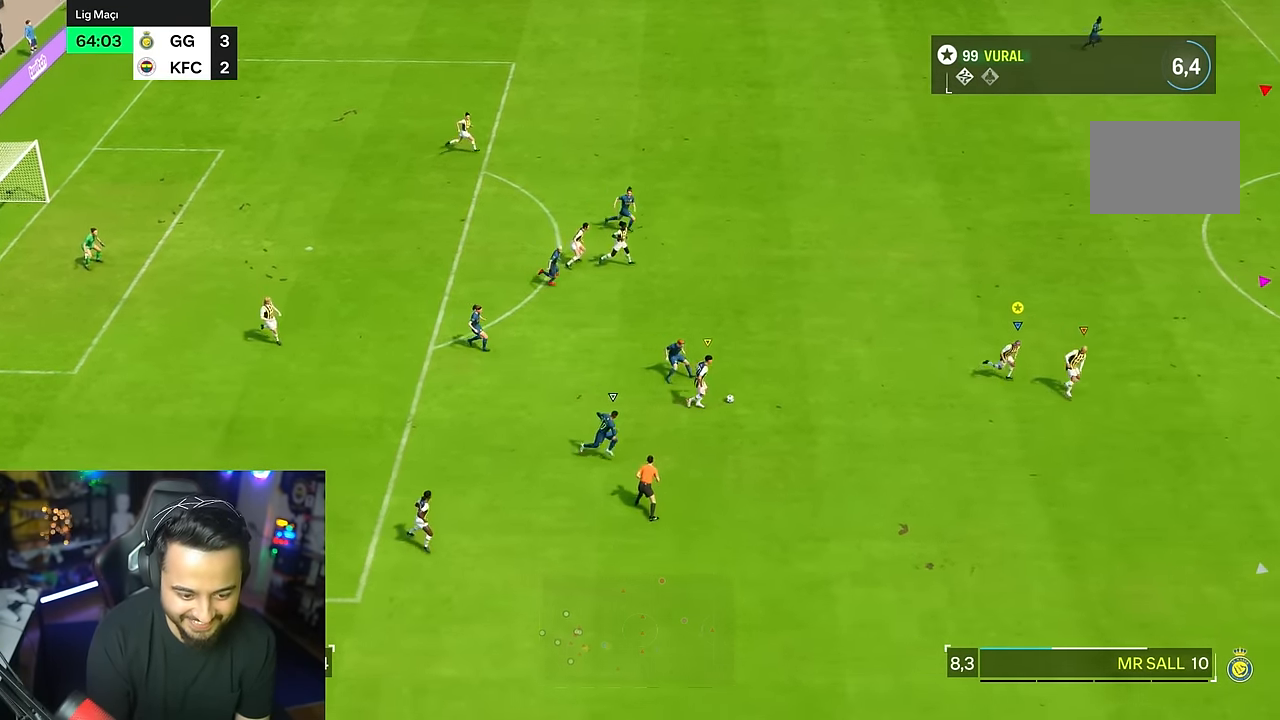
{"dt_ms": 500, "buttons": ["R2"], "left_stick": "down-right", "right_stick": "center", "events": []}
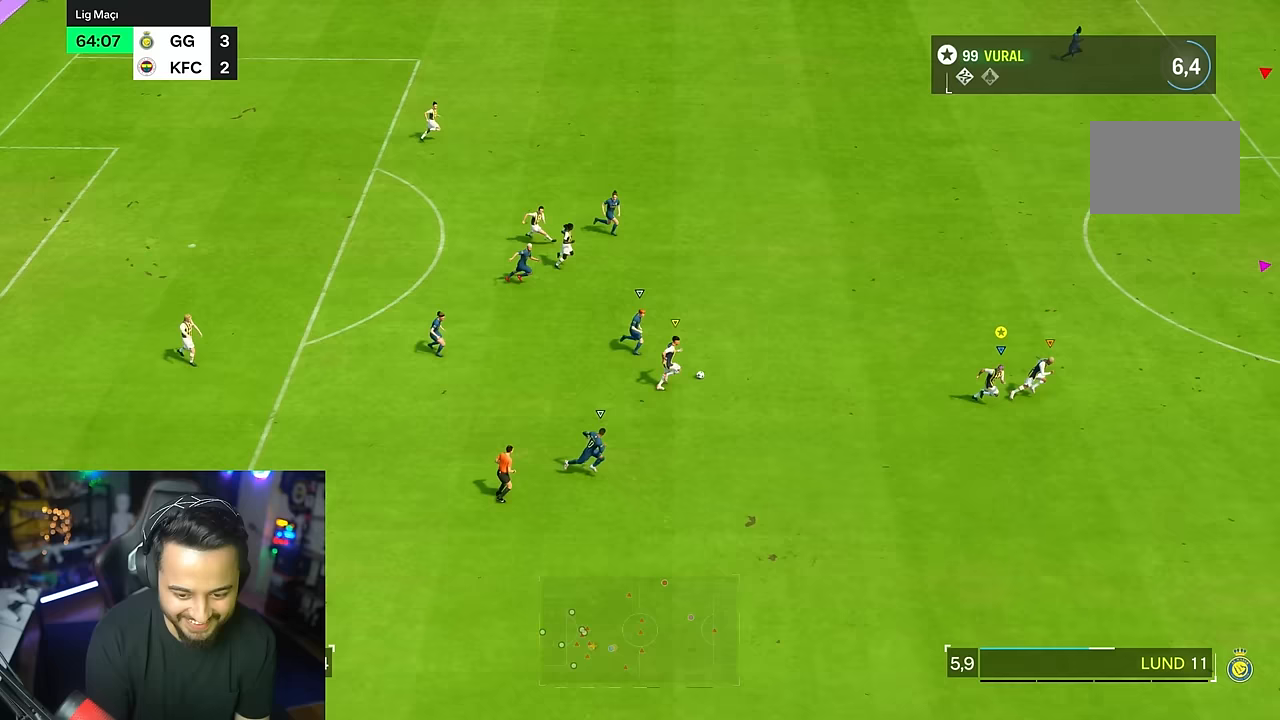
{"dt_ms": 500, "buttons": ["R2"], "left_stick": "down-right", "right_stick": "center", "events": []}
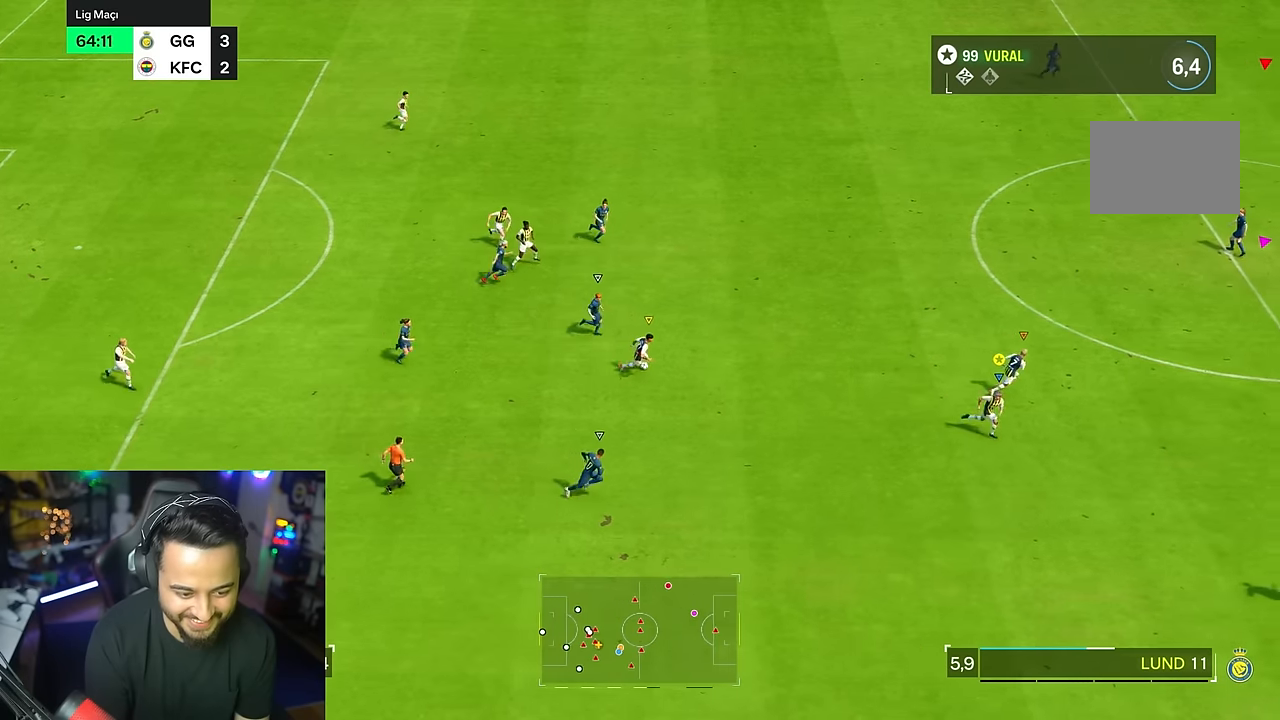
{"dt_ms": 500, "buttons": ["R2"], "left_stick": "down-right", "right_stick": "center", "events": []}
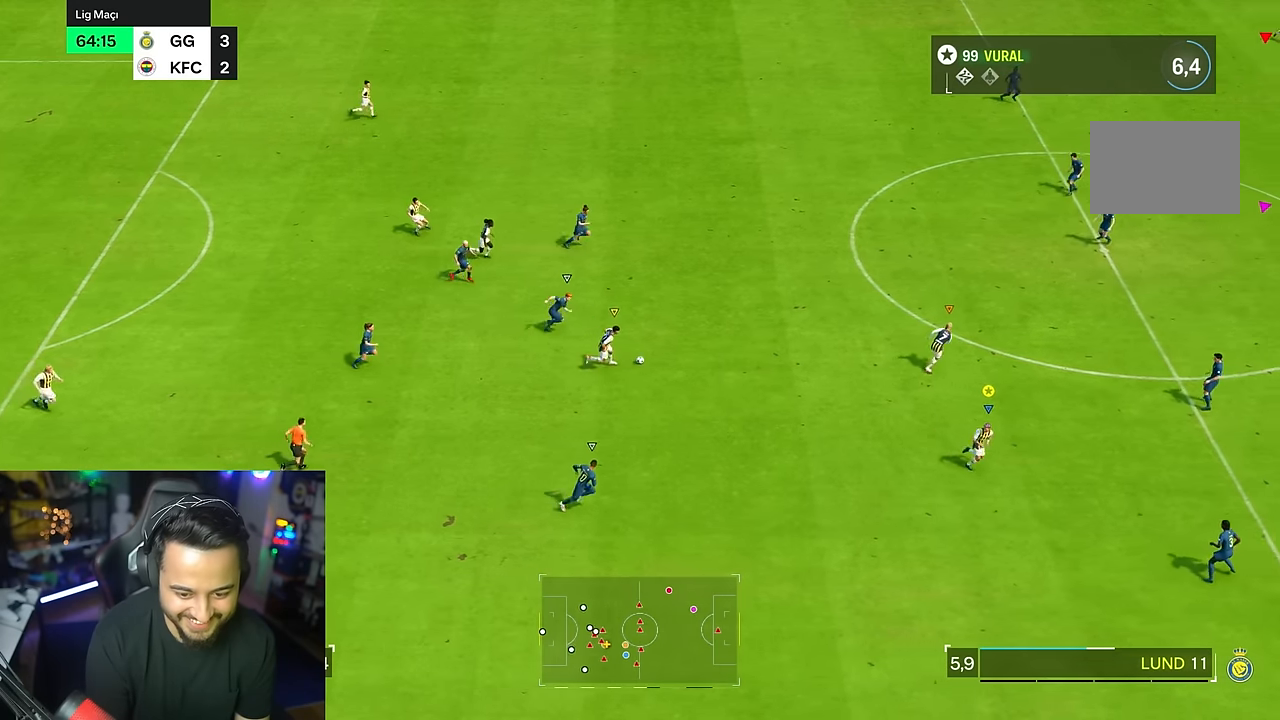
{"dt_ms": 1000, "buttons": ["R2"], "left_stick": "down-right", "right_stick": "center"}
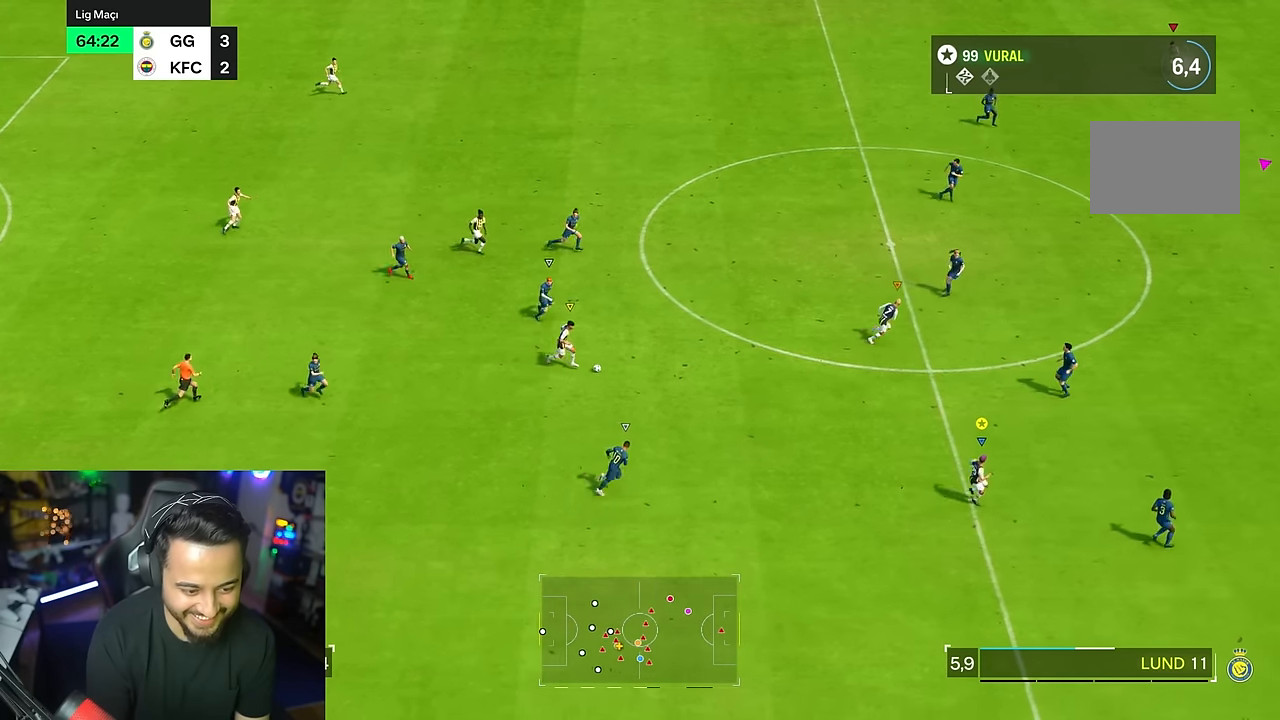
{"dt_ms": 500, "buttons": ["R2"], "left_stick": "down-right", "right_stick": "center", "events": []}
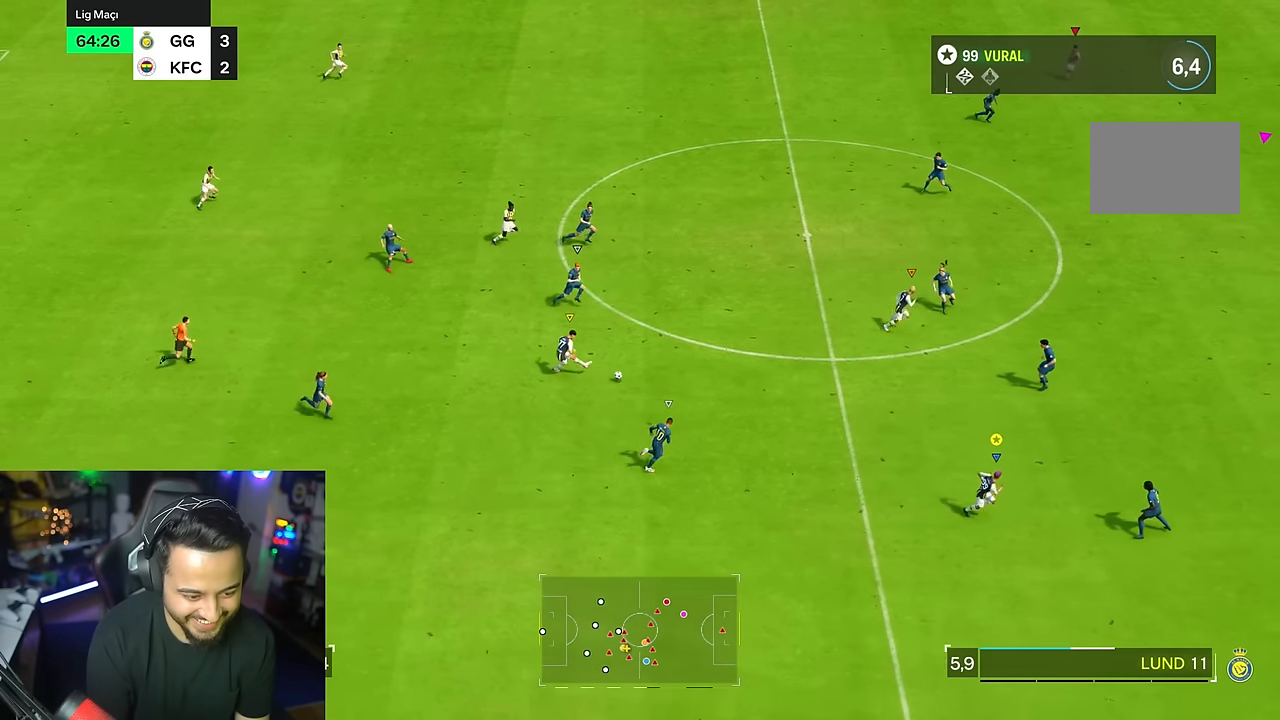
{"dt_ms": 500, "buttons": ["R2"], "left_stick": "down-right", "right_stick": "center", "events": [[83, "left_stick", "down"], [417, "left_stick", "down-right"]]}
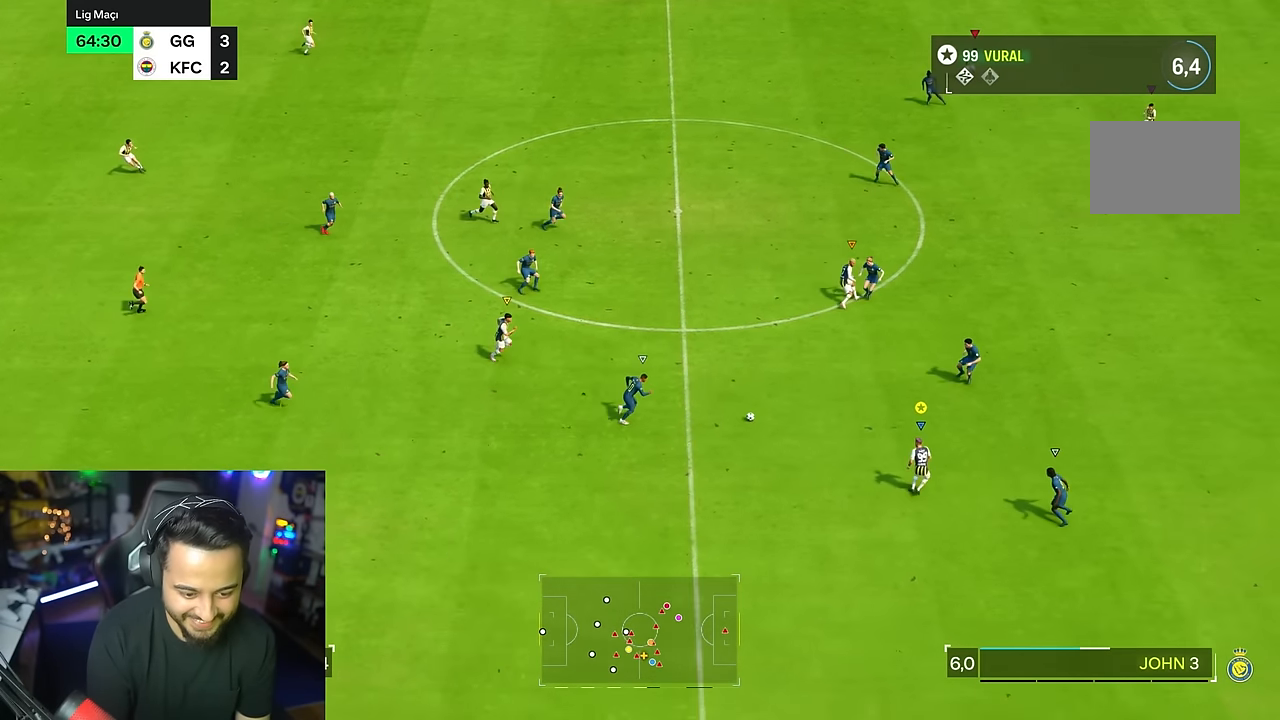
{"dt_ms": 1000, "buttons": [], "left_stick": "down", "right_stick": "center"}
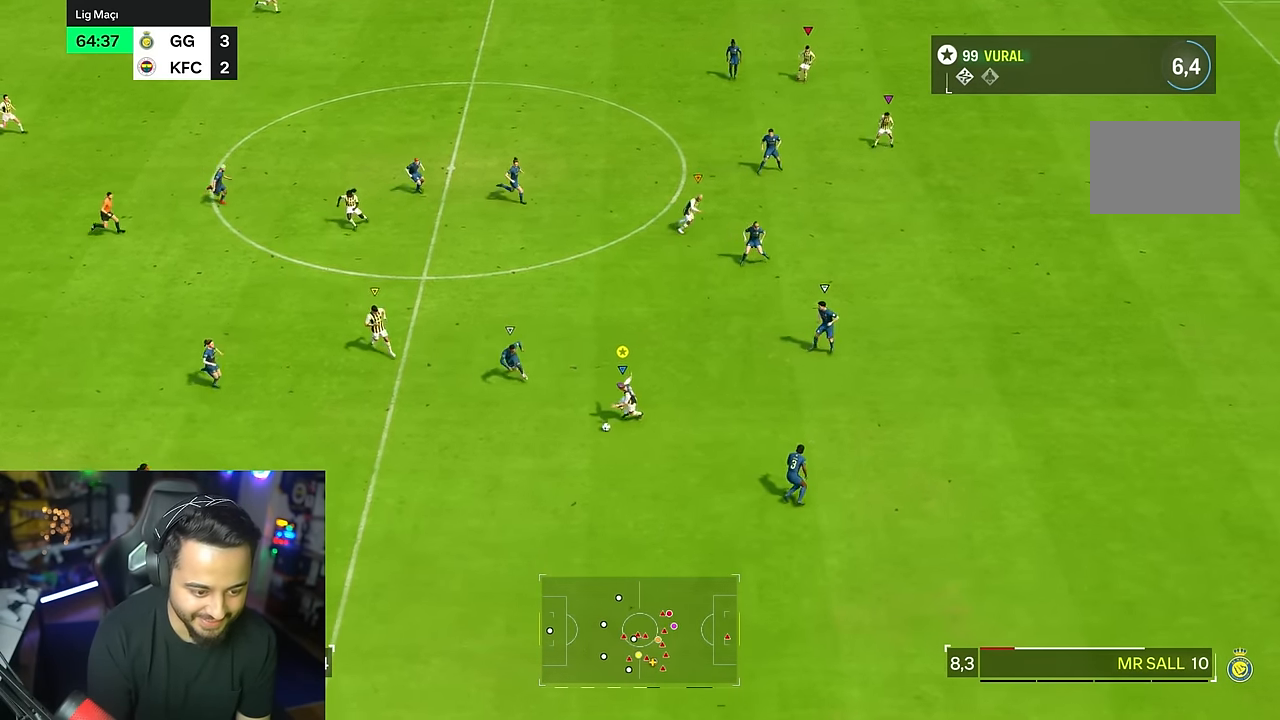
{"dt_ms": 500, "buttons": [], "left_stick": "down", "right_stick": "center", "events": []}
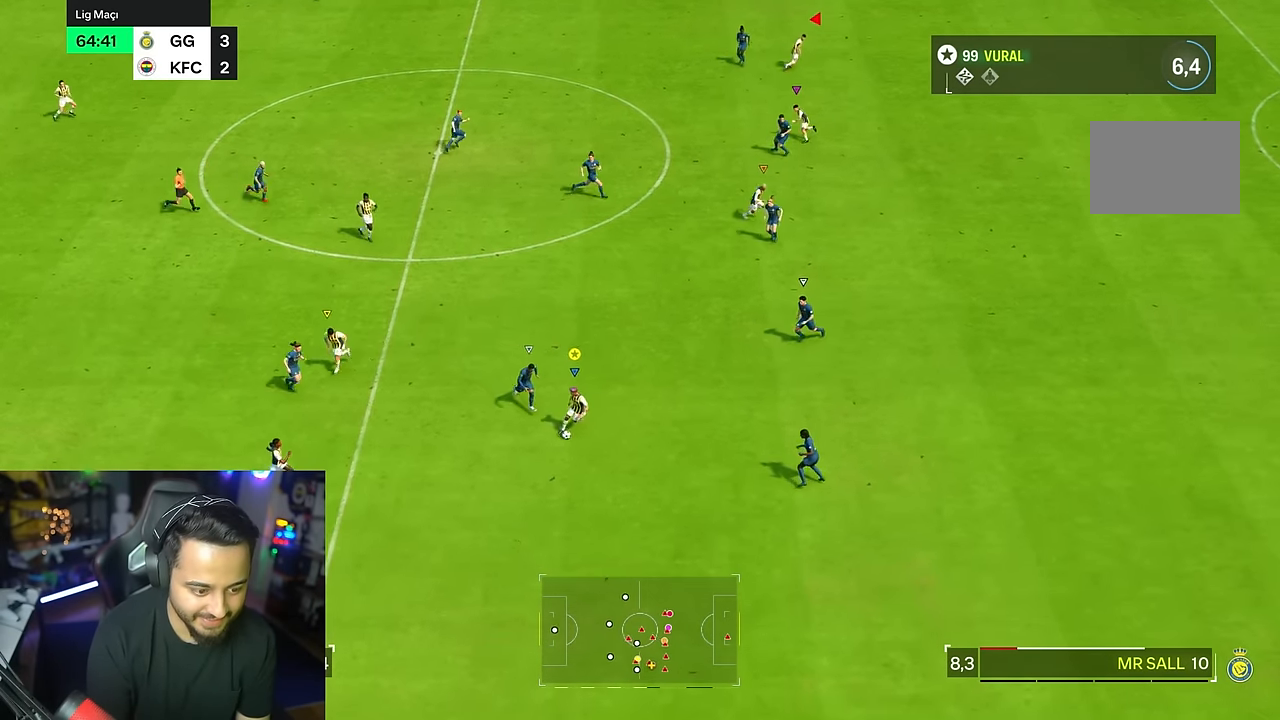
{"dt_ms": 500, "buttons": [], "left_stick": "right", "right_stick": "center", "events": [[167, "left_stick", "right"]]}
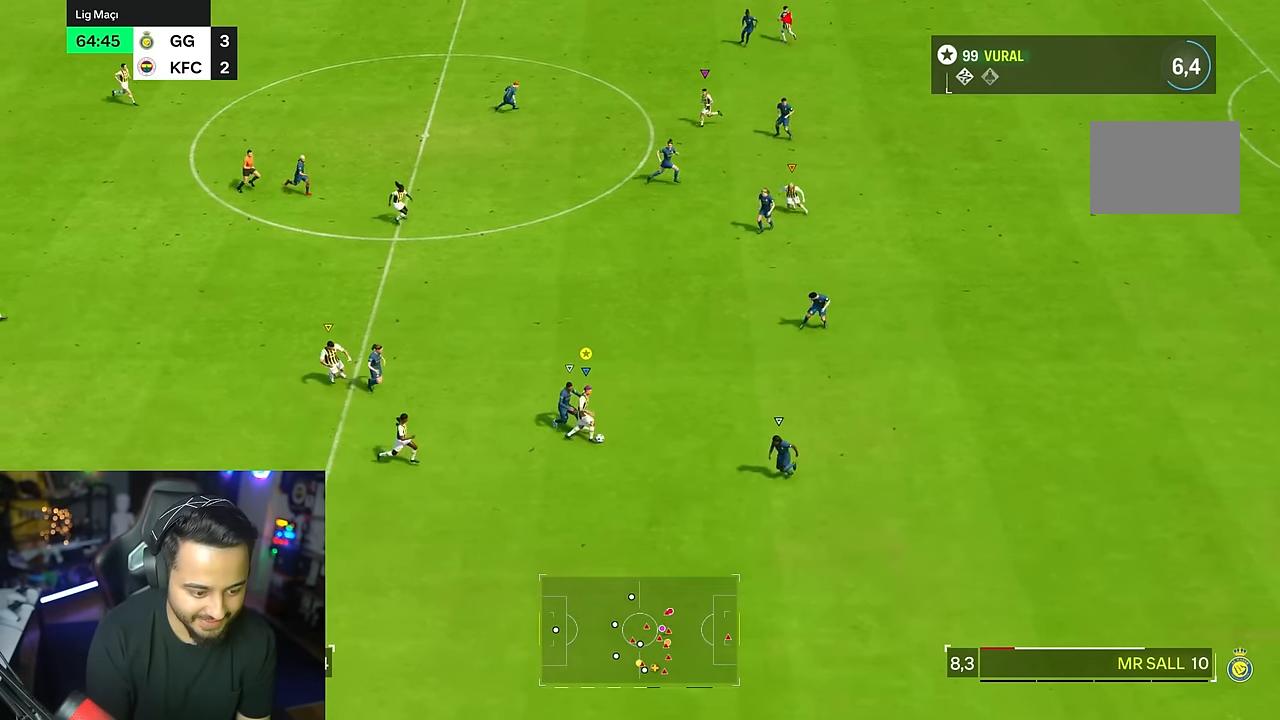
{"dt_ms": 500, "buttons": [], "left_stick": "up", "right_stick": "center", "events": [[467, "left_stick", "up"]]}
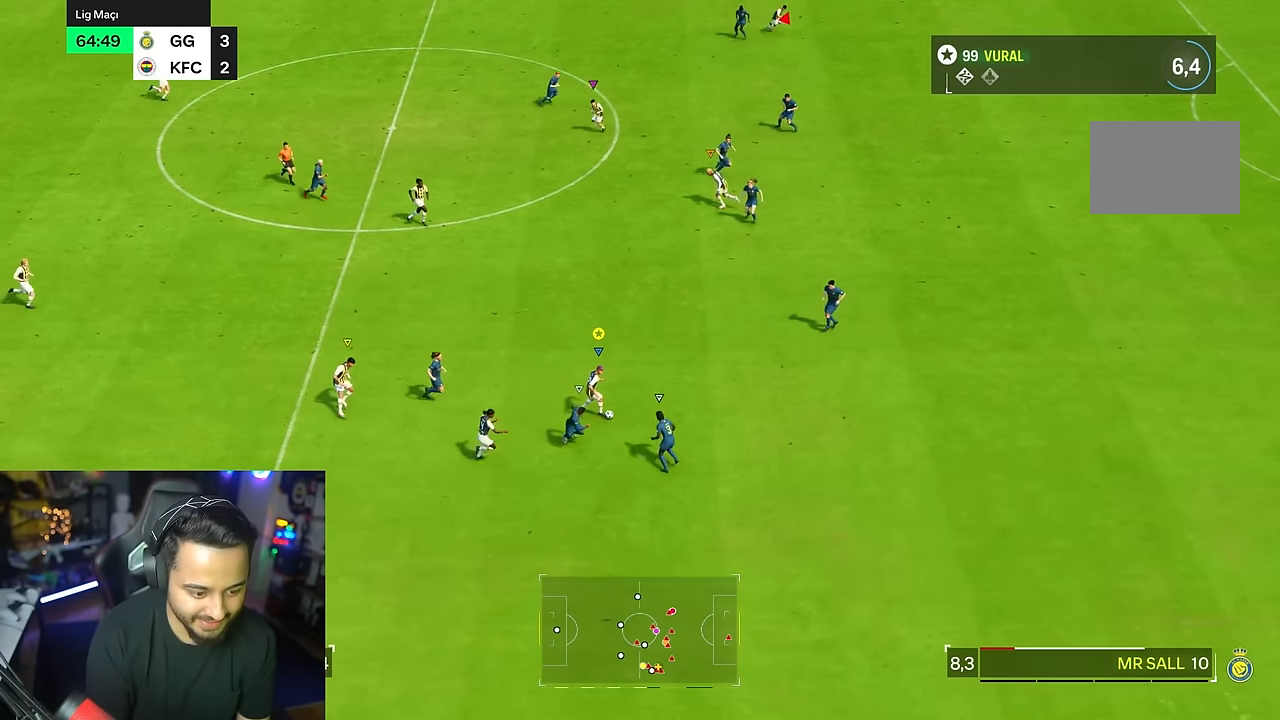
{"dt_ms": 500, "buttons": ["R2"], "left_stick": "up", "right_stick": "center", "events": [[500, "R2", "down"]]}
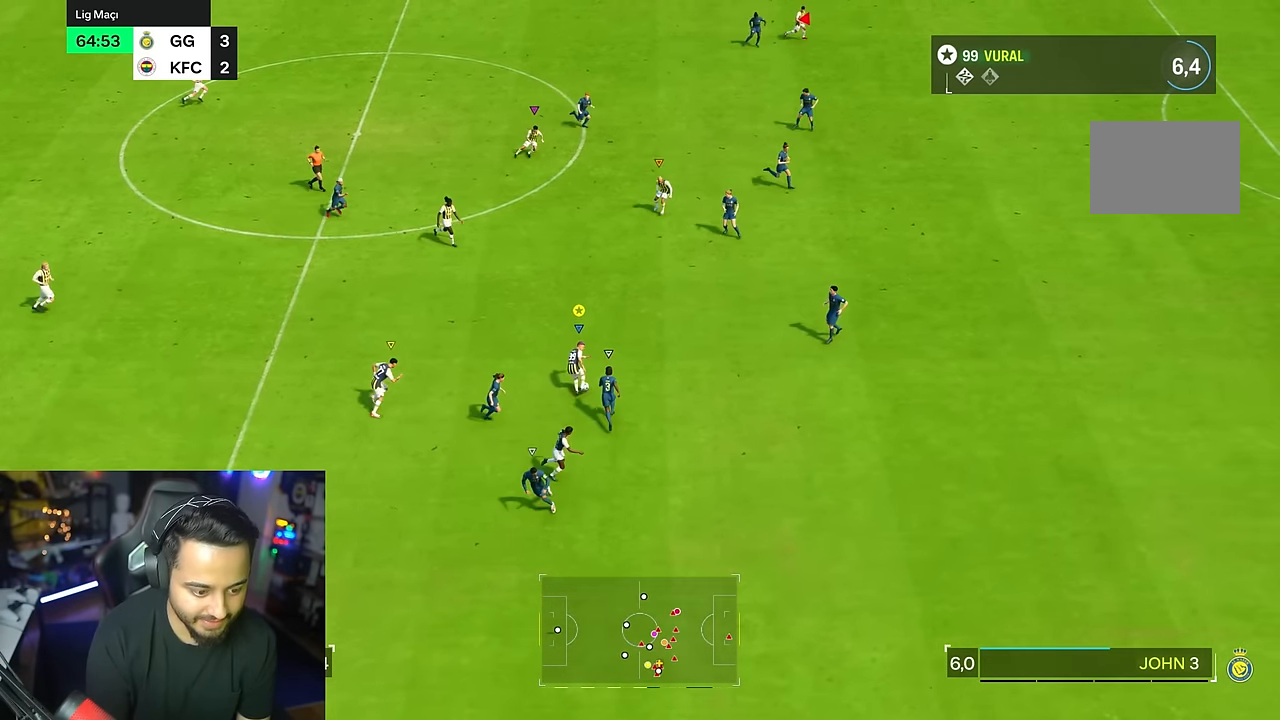
{"dt_ms": 500, "buttons": ["R2"], "left_stick": "up", "right_stick": "center", "events": []}